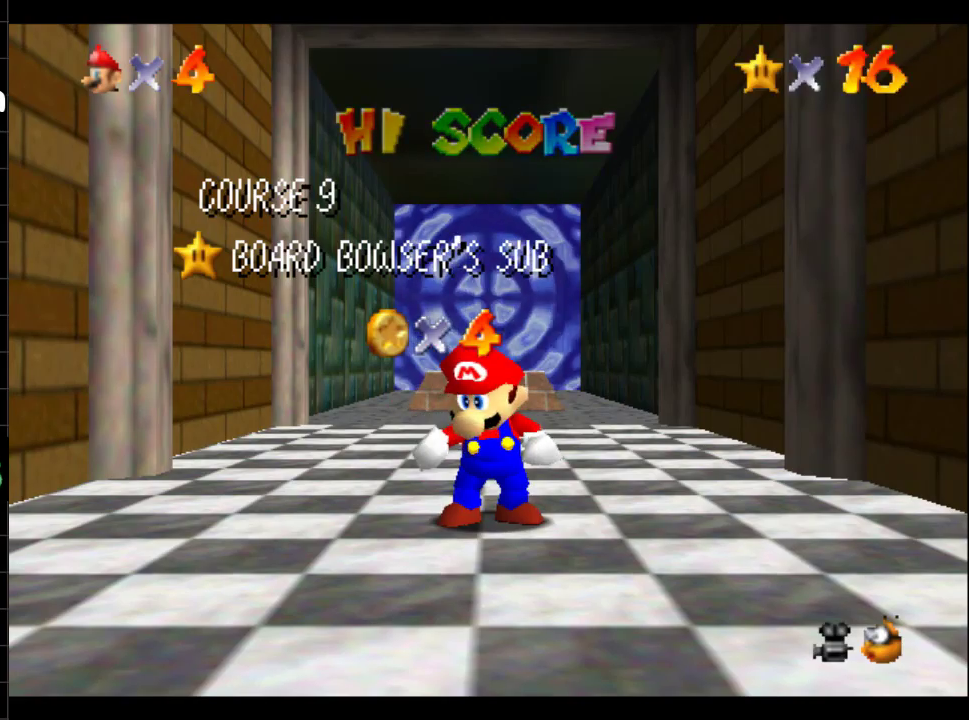
Gameplay with a controller (Xbox layout); each line is a JSON object with the inputs held at the frame after it. "events" lists button and stick changes between this image and that frame as [ms after this image, input, new state], when the widget could be followed in between. Not read: L3 R3.
{"buttons": ["B"], "left_stick": "center", "right_stick": "center", "events": [[467, "B", "down"]]}
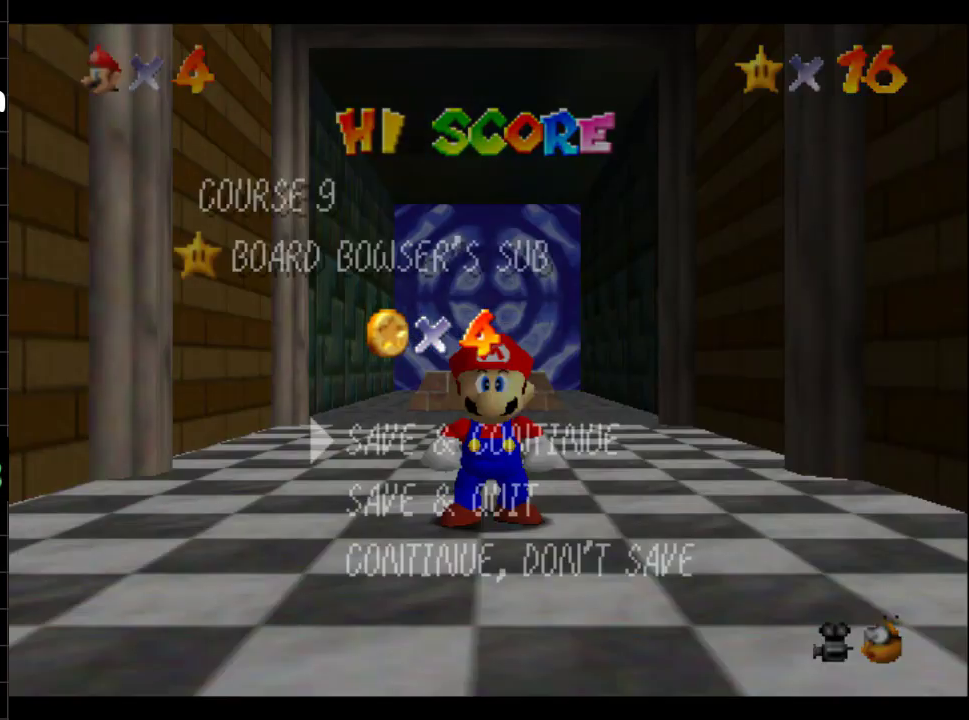
{"buttons": [], "left_stick": "up", "right_stick": "center", "events": [[33, "B", "up"], [150, "B", "down"], [233, "B", "up"], [450, "left_stick", "up"]]}
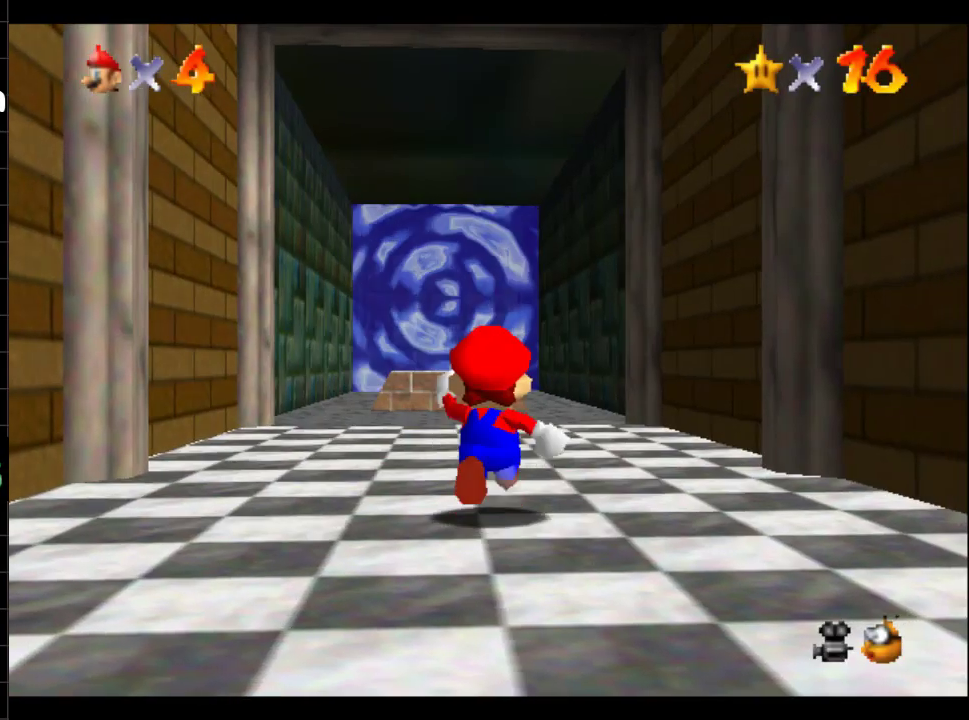
{"buttons": [], "left_stick": "up-left", "right_stick": "center", "events": [[351, "left_stick", "up-left"]]}
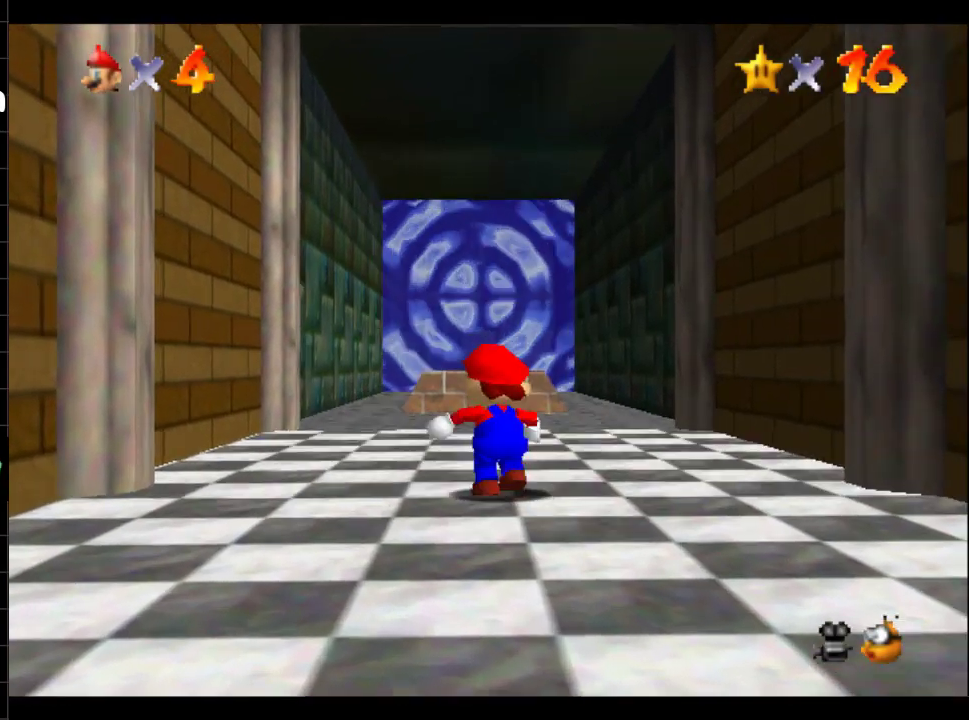
{"buttons": [], "left_stick": "up", "right_stick": "center", "events": [[50, "left_stick", "up"]]}
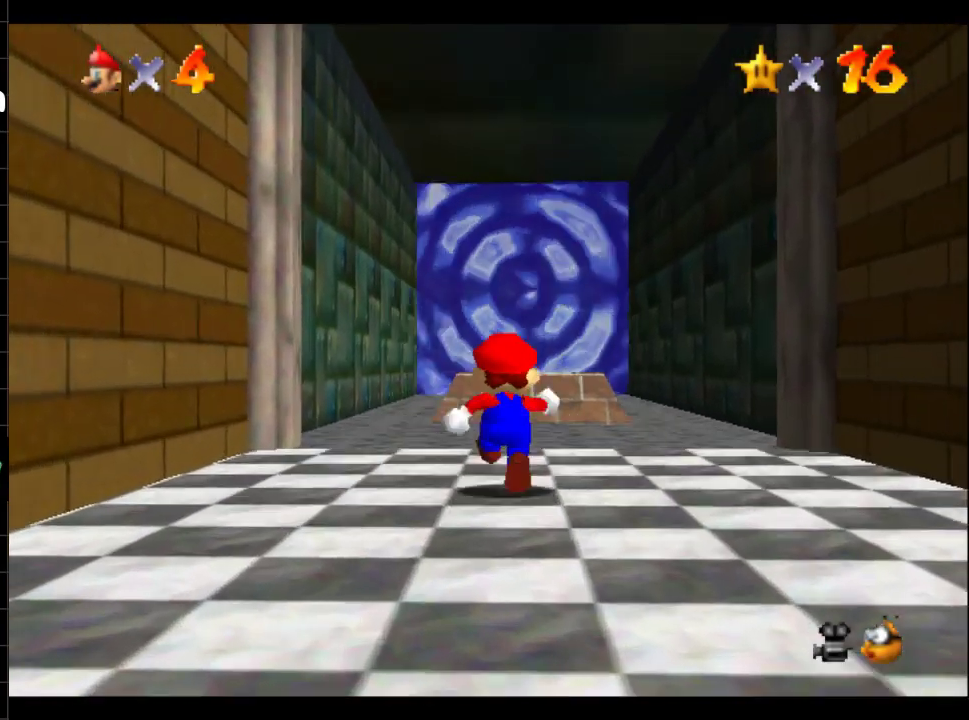
{"buttons": [], "left_stick": "up-right", "right_stick": "center", "events": [[100, "R1", "down"], [184, "B", "down"], [351, "B", "up"], [351, "R1", "up"], [351, "left_stick", "up-right"]]}
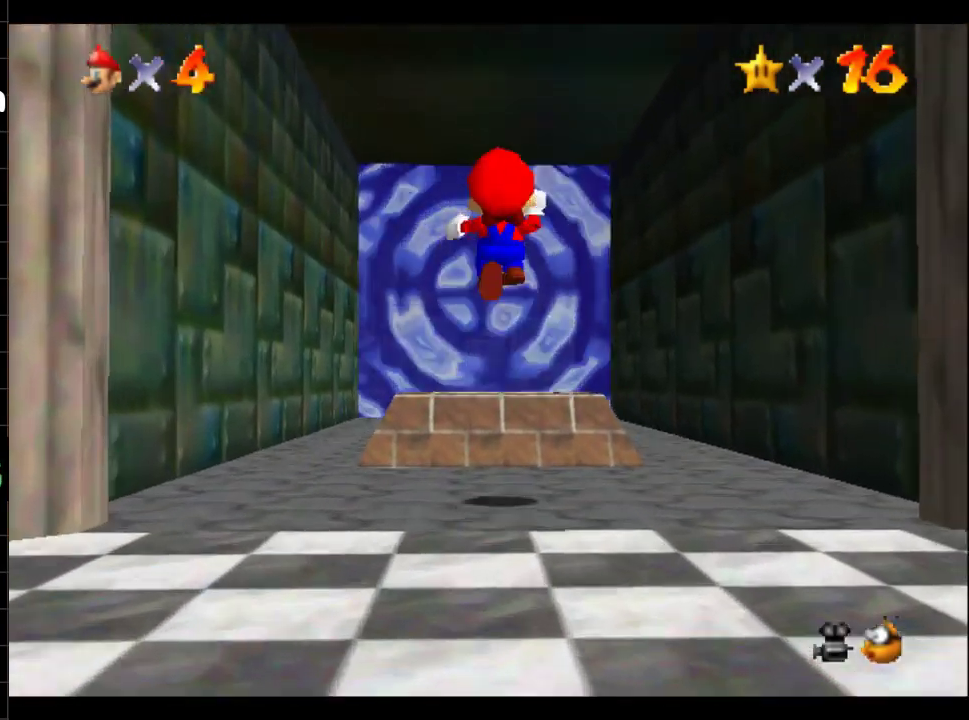
{"buttons": [], "left_stick": "down", "right_stick": "center", "events": [[100, "left_stick", "up"], [183, "left_stick", "center"], [250, "left_stick", "down"]]}
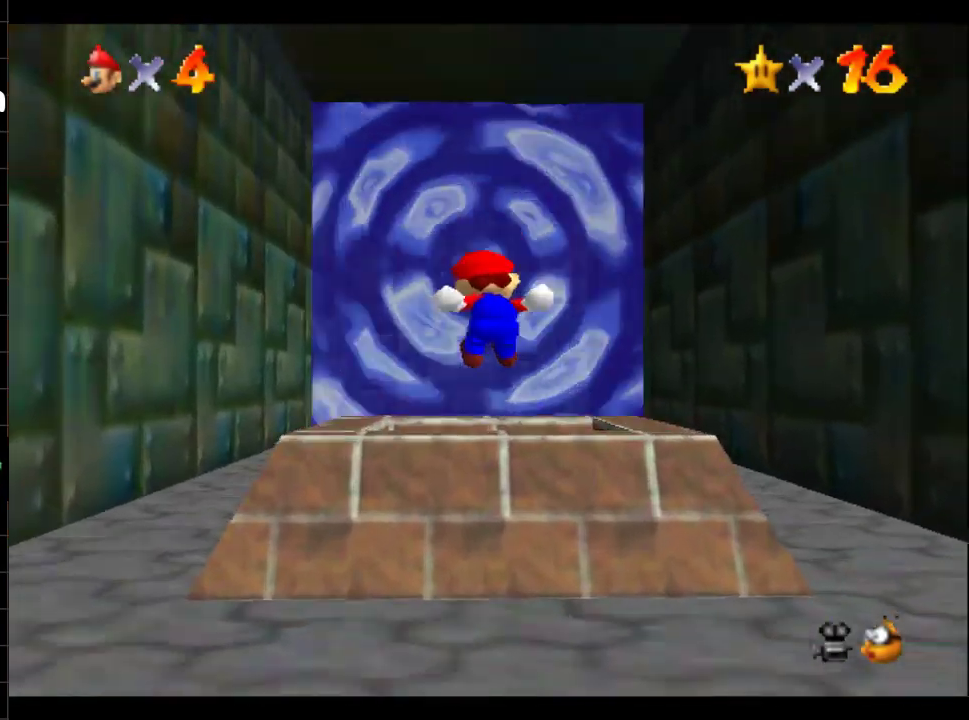
{"buttons": [], "left_stick": "down", "right_stick": "center", "events": []}
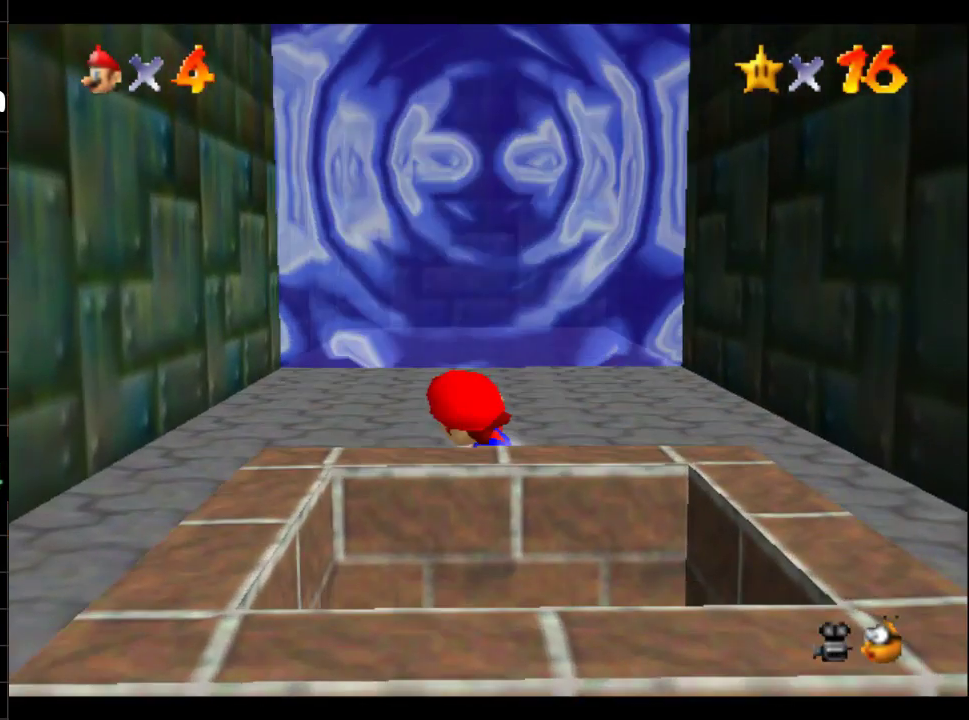
{"buttons": [], "left_stick": "center", "right_stick": "center", "events": [[100, "B", "down"], [150, "B", "up"], [400, "left_stick", "down-right"], [500, "left_stick", "center"]]}
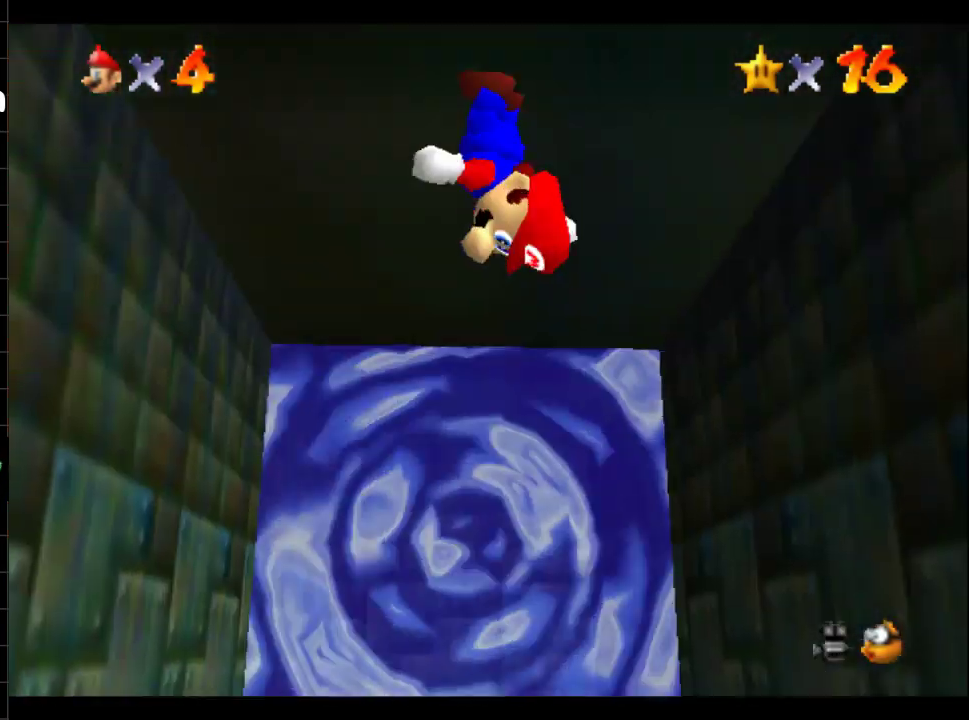
{"buttons": [], "left_stick": "center", "right_stick": "center", "events": [[117, "left_stick", "up"], [401, "left_stick", "center"]]}
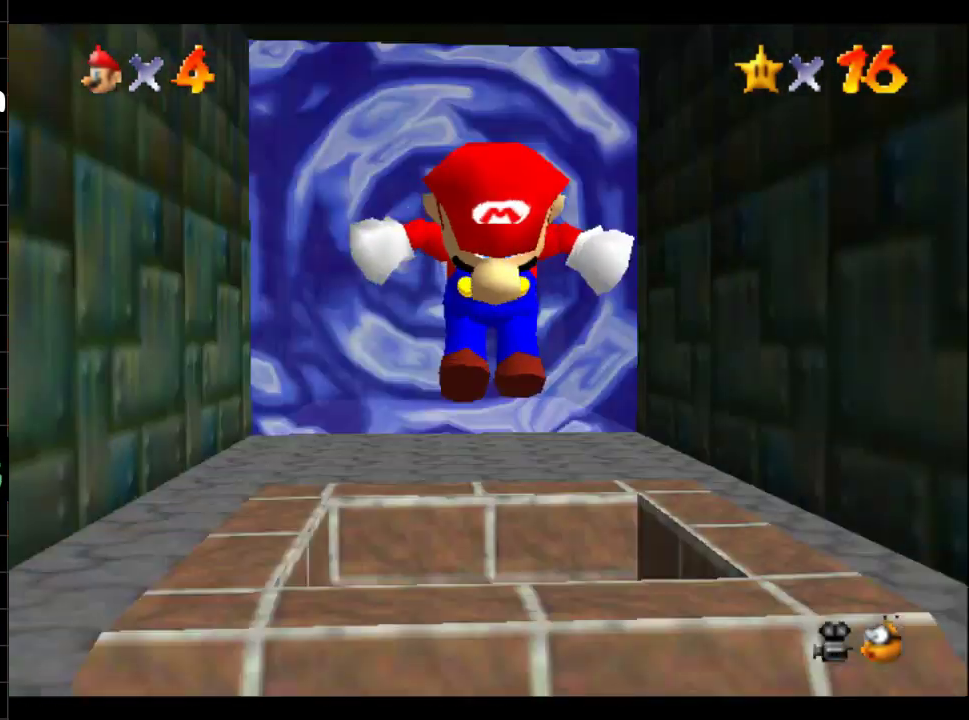
{"buttons": [], "left_stick": "center", "right_stick": "center", "events": []}
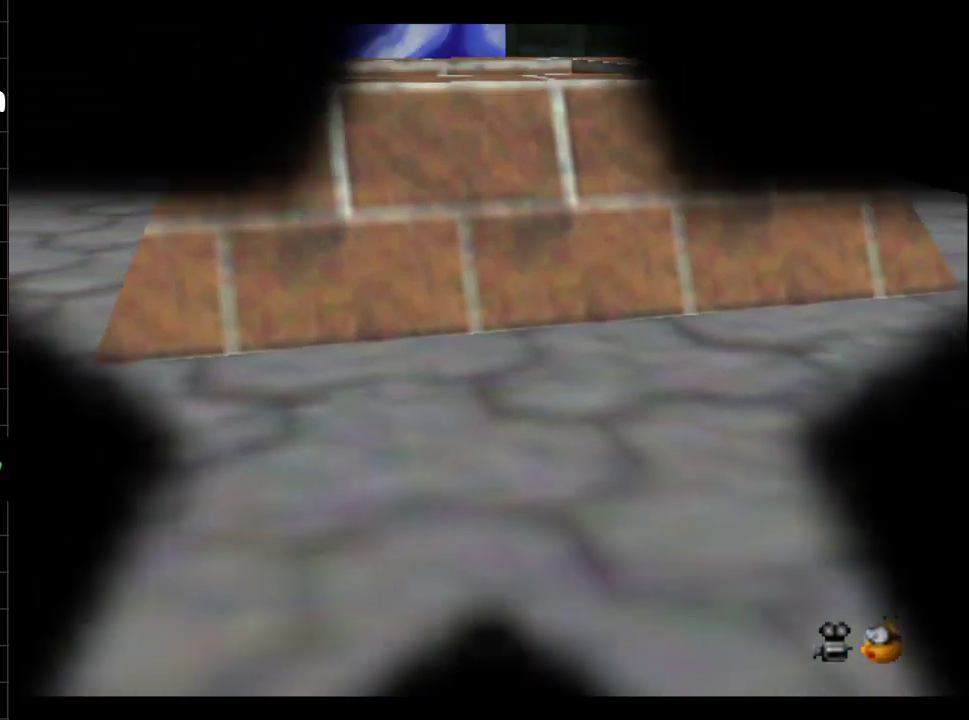
{"buttons": [], "left_stick": "center", "right_stick": "center", "events": []}
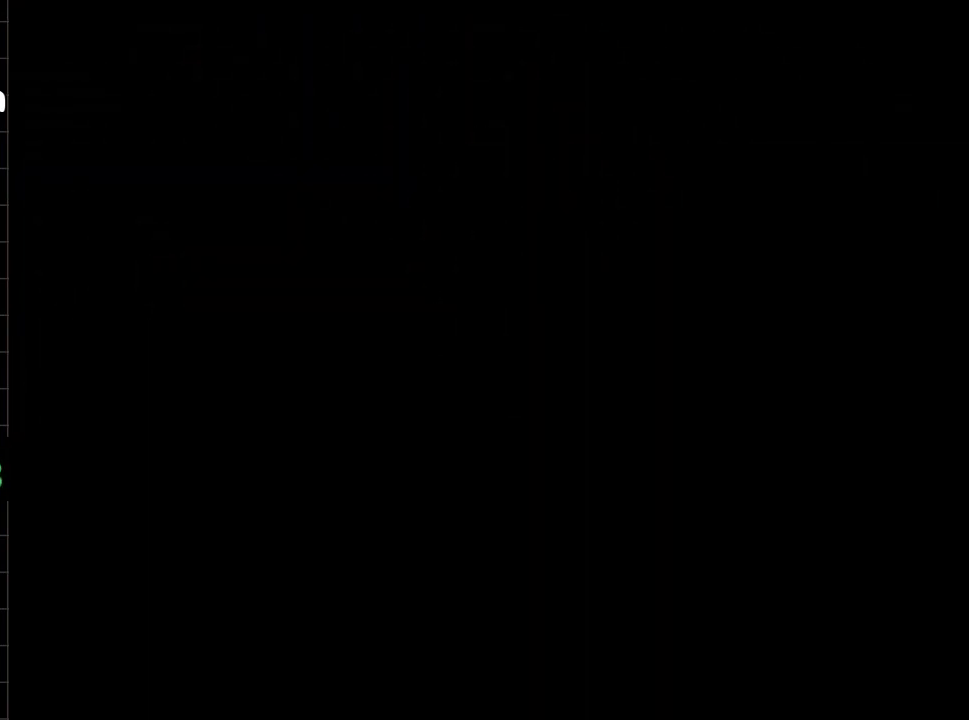
{"buttons": [], "left_stick": "center", "right_stick": "center", "events": []}
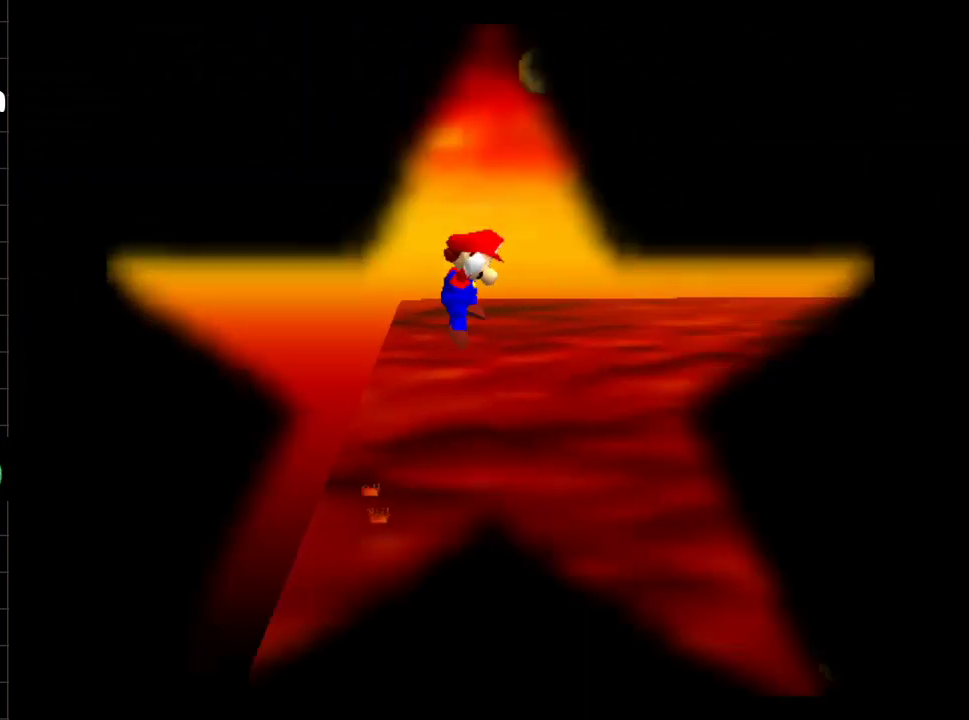
{"buttons": [], "left_stick": "center", "right_stick": "center", "events": [[67, "right_stick", "left"], [150, "right_stick", "center"], [301, "right_stick", "left"], [367, "right_stick", "center"]]}
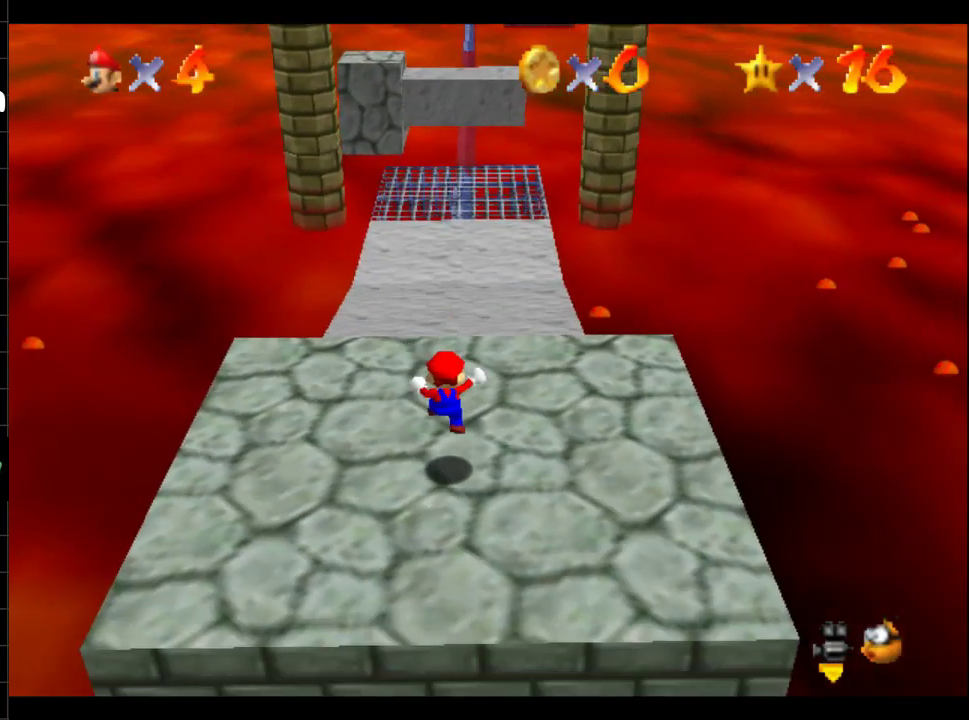
{"buttons": [], "left_stick": "up", "right_stick": "center", "events": [[50, "left_stick", "up"]]}
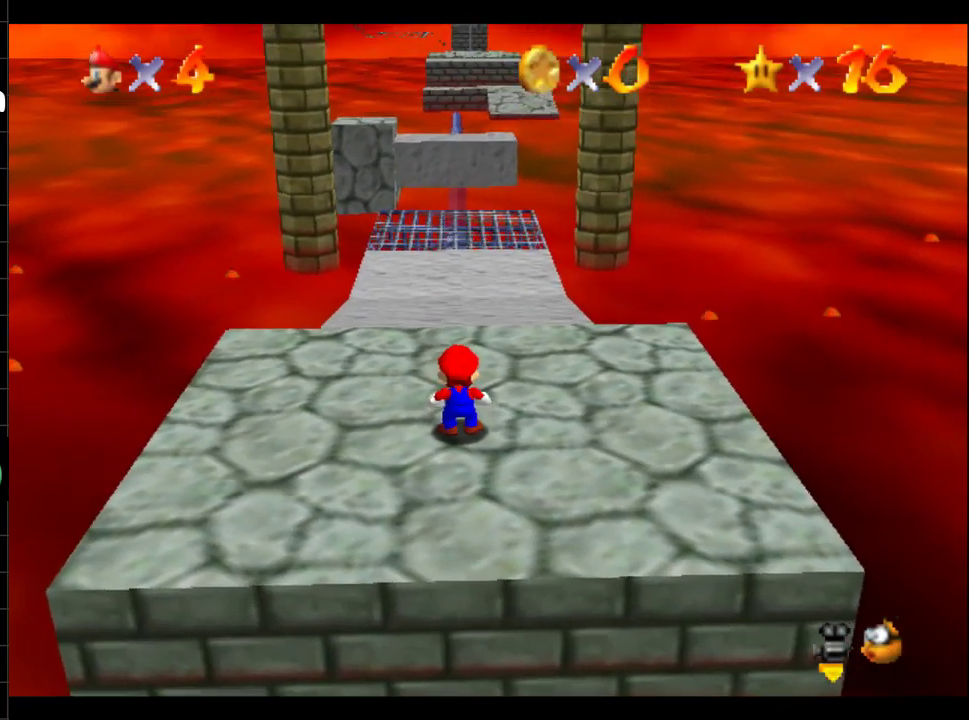
{"buttons": ["B", "R1"], "left_stick": "up", "right_stick": "center", "events": [[434, "R1", "down"], [451, "B", "down"]]}
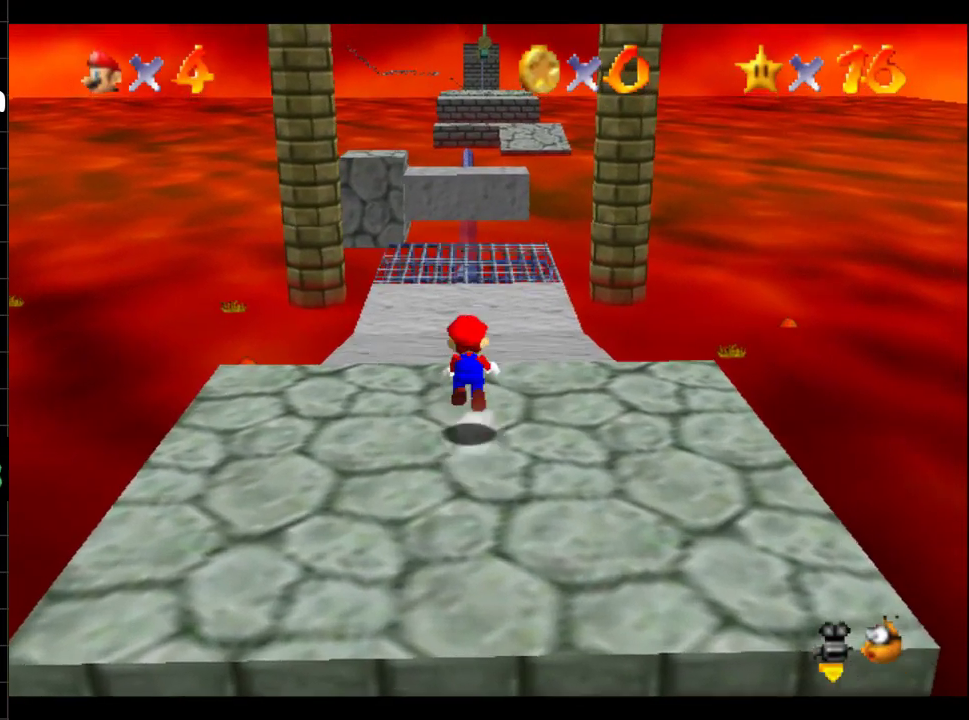
{"buttons": [], "left_stick": "up-left", "right_stick": "center", "events": [[117, "B", "up"], [117, "R1", "up"], [200, "left_stick", "up-left"]]}
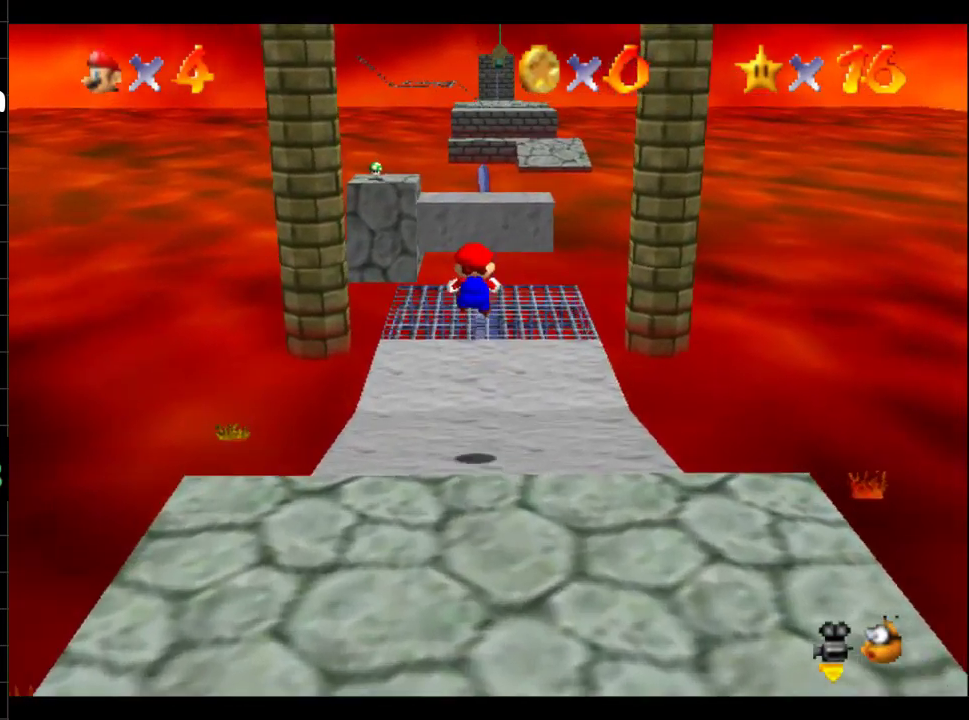
{"buttons": [], "left_stick": "up-left", "right_stick": "center", "events": [[401, "left_stick", "left"], [484, "left_stick", "up-left"]]}
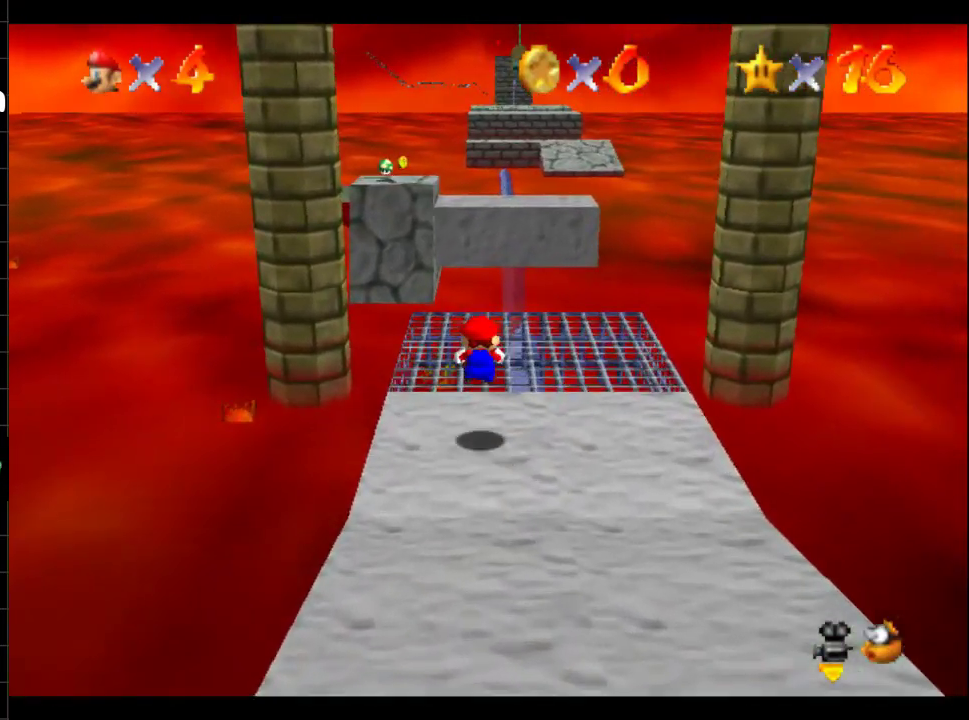
{"buttons": ["R1"], "left_stick": "up", "right_stick": "center", "events": [[83, "left_stick", "up"], [450, "R1", "down"]]}
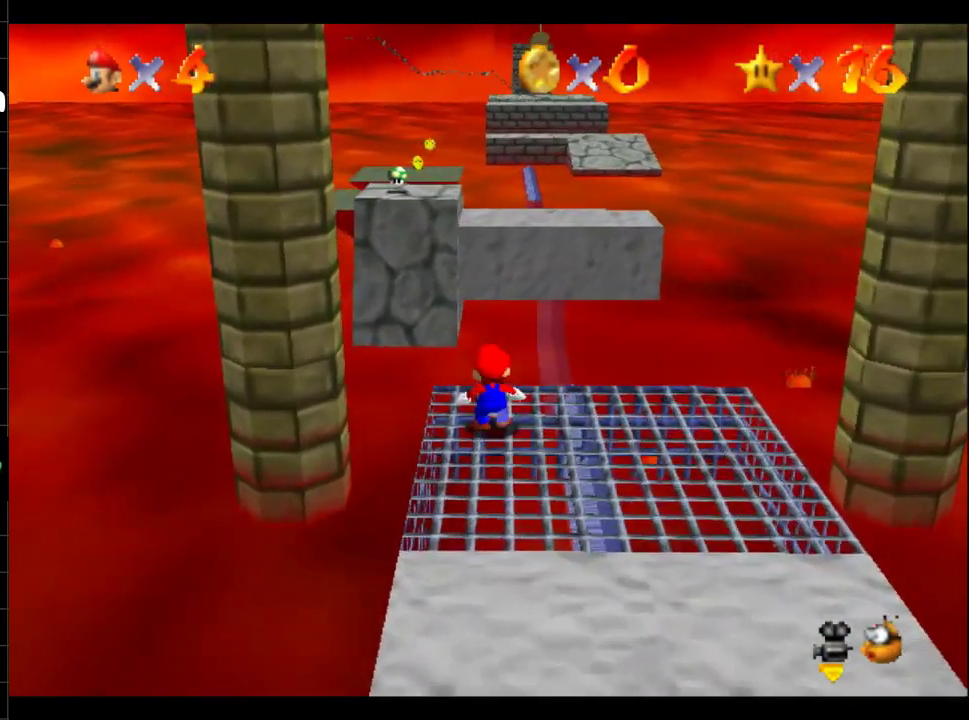
{"buttons": [], "left_stick": "up", "right_stick": "center", "events": [[17, "B", "down"], [100, "B", "up"], [150, "R1", "up"], [150, "left_stick", "up-left"], [334, "left_stick", "up"]]}
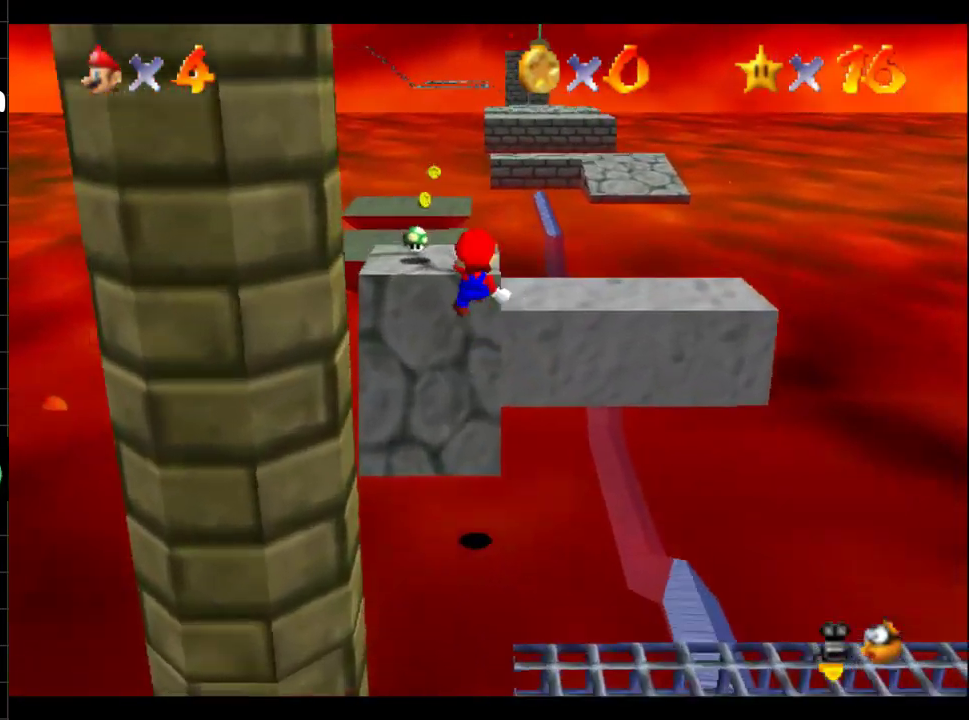
{"buttons": [], "left_stick": "up", "right_stick": "center", "events": []}
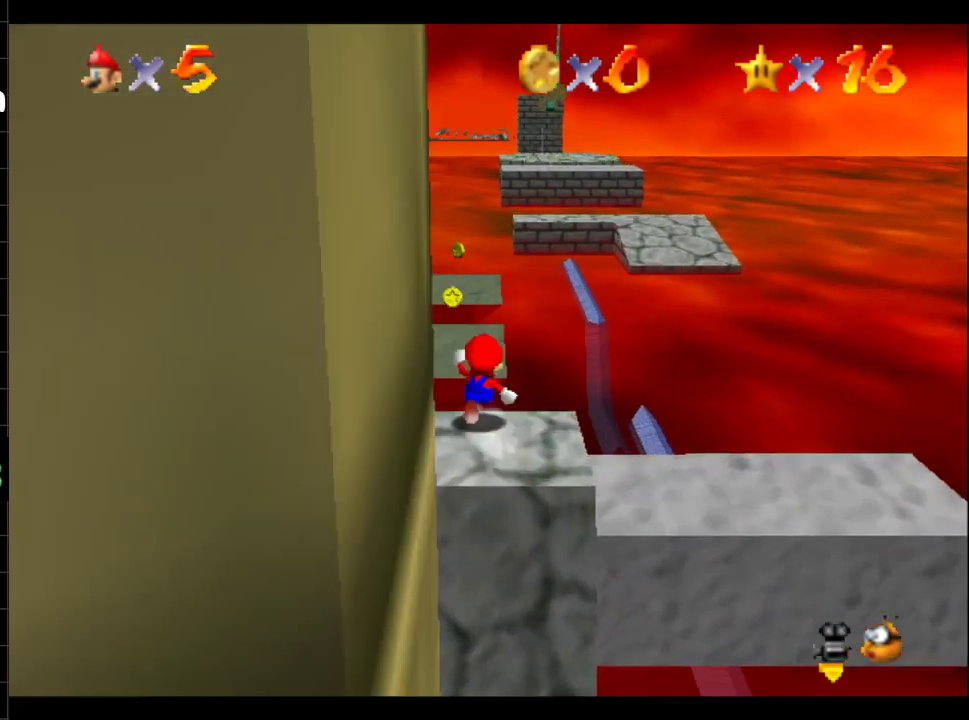
{"buttons": [], "left_stick": "up", "right_stick": "center", "events": [[67, "A", "down"], [67, "B", "down"], [367, "A", "up"], [367, "B", "up"]]}
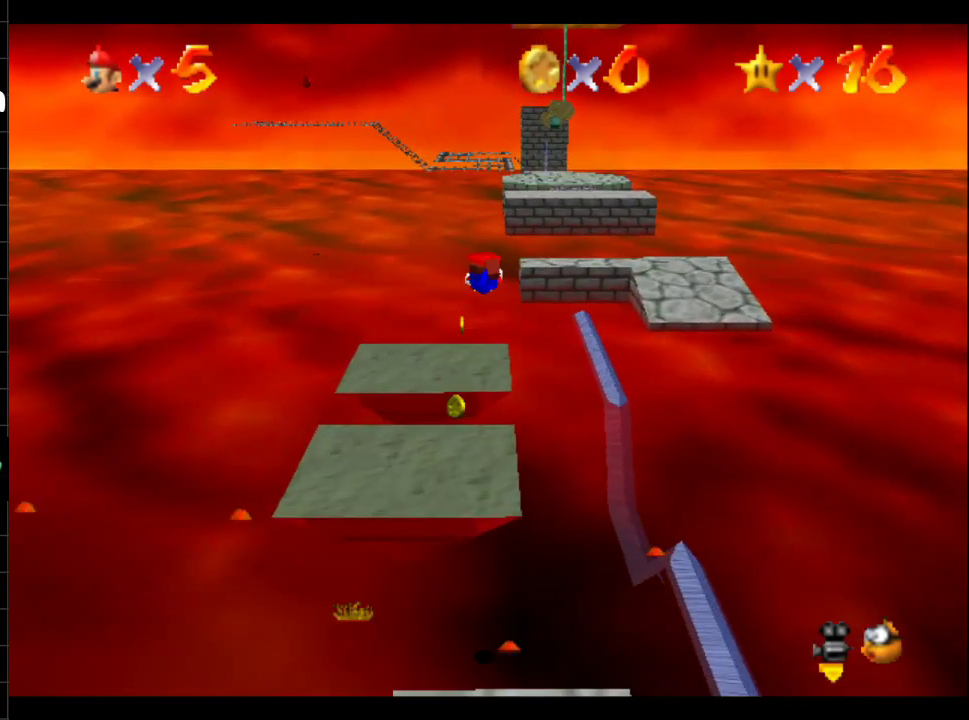
{"buttons": [], "left_stick": "up", "right_stick": "center", "events": [[33, "left_stick", "up-left"], [384, "left_stick", "up"]]}
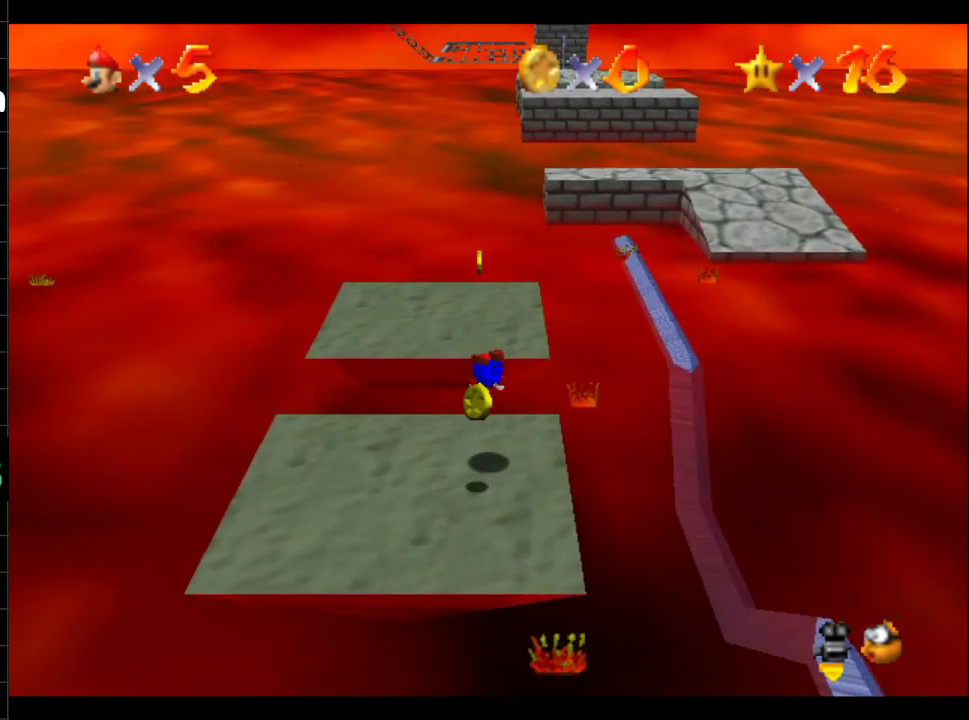
{"buttons": [], "left_stick": "center", "right_stick": "center", "events": [[67, "B", "down"], [100, "A", "down"], [301, "A", "up"], [334, "B", "up"], [417, "left_stick", "center"]]}
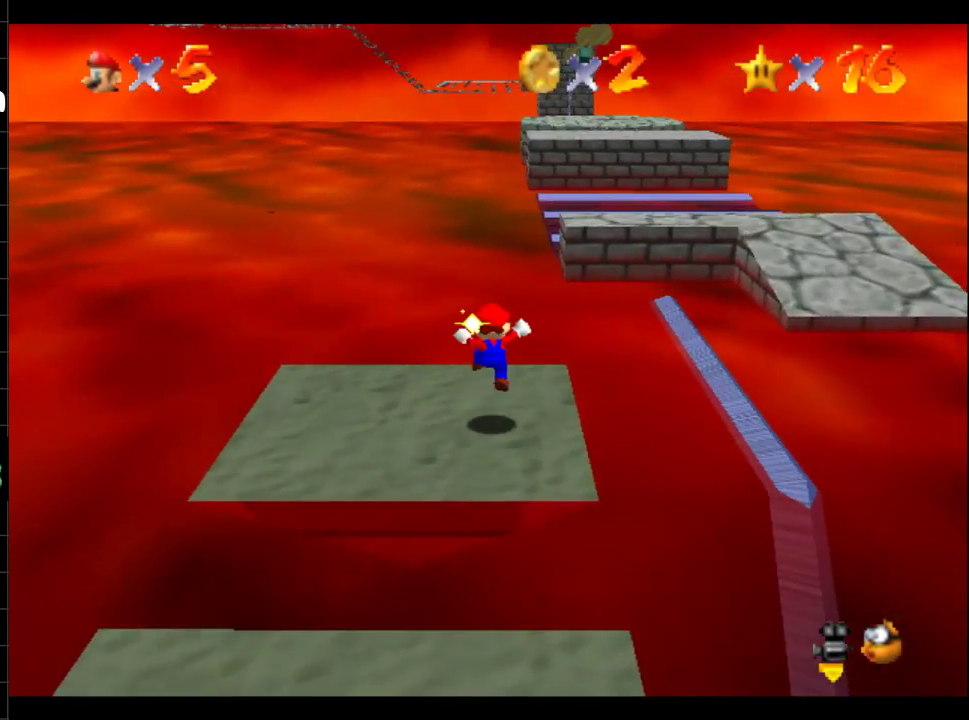
{"buttons": [], "left_stick": "up-right", "right_stick": "center", "events": [[16, "left_stick", "up-right"], [283, "R1", "down"], [300, "B", "down"], [417, "R1", "up"], [467, "B", "up"]]}
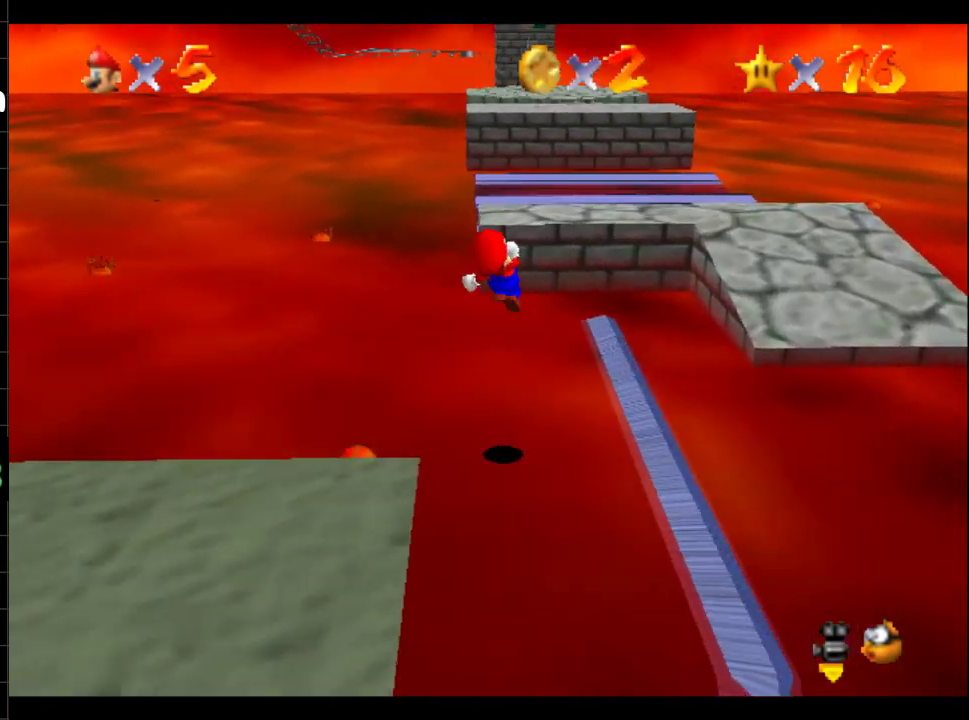
{"buttons": [], "left_stick": "up-right", "right_stick": "center", "events": []}
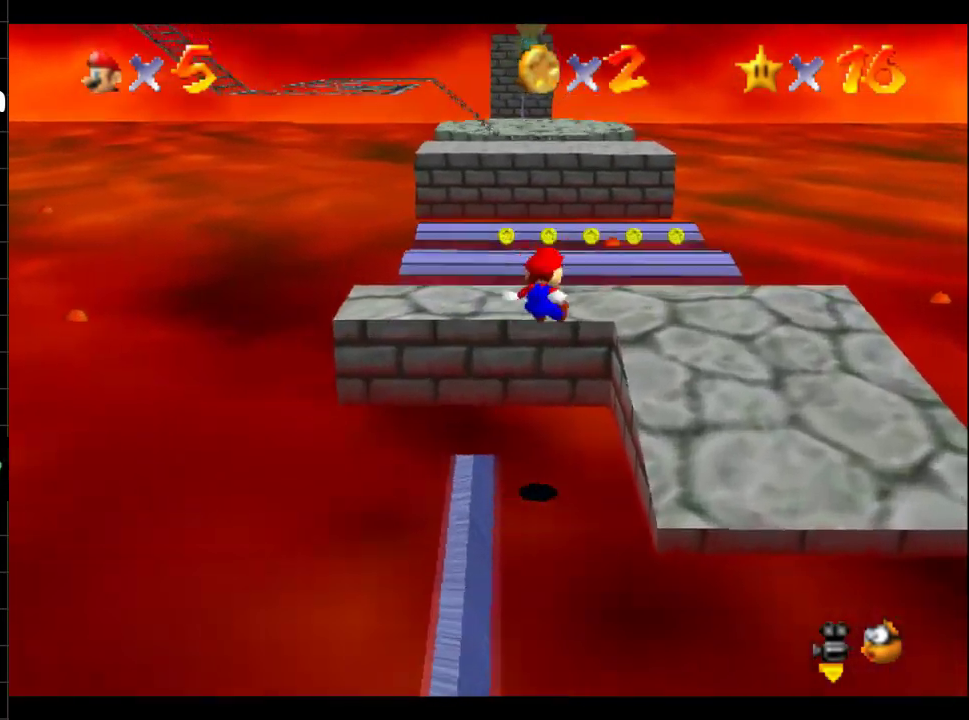
{"buttons": [], "left_stick": "up", "right_stick": "center", "events": [[317, "left_stick", "up"]]}
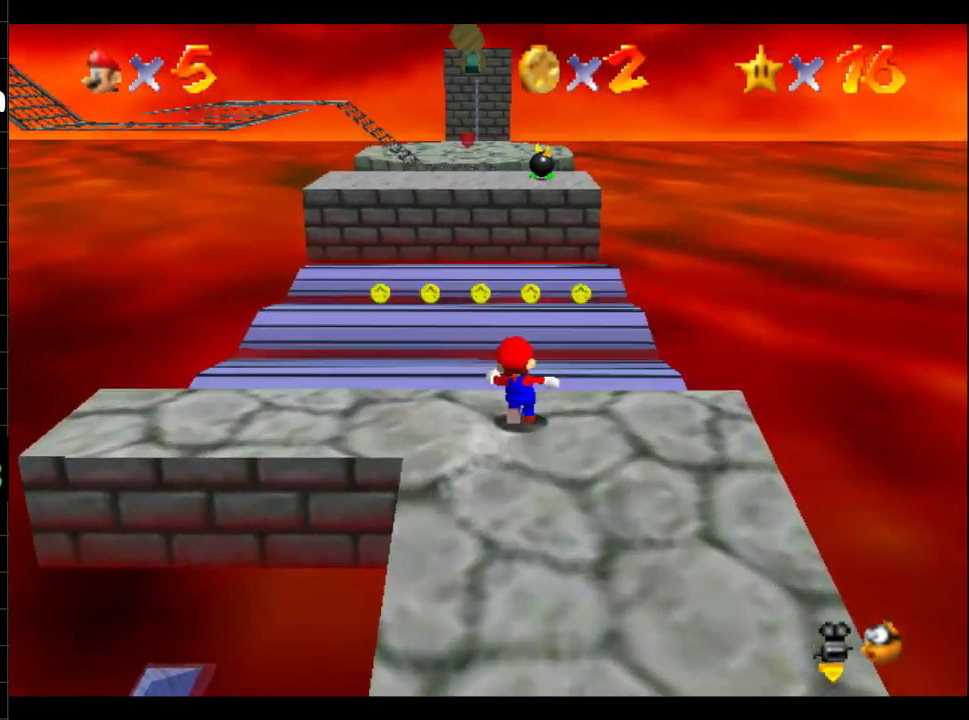
{"buttons": [], "left_stick": "up-left", "right_stick": "center", "events": [[100, "B", "down"], [267, "B", "up"], [467, "left_stick", "up-left"]]}
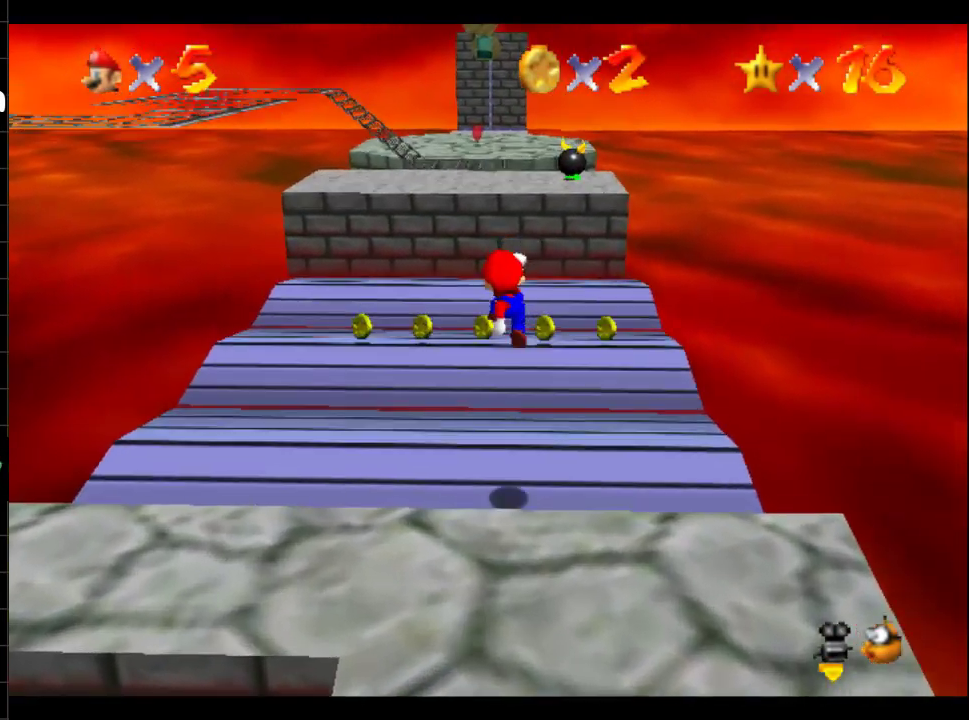
{"buttons": [], "left_stick": "up", "right_stick": "center", "events": [[283, "left_stick", "up"]]}
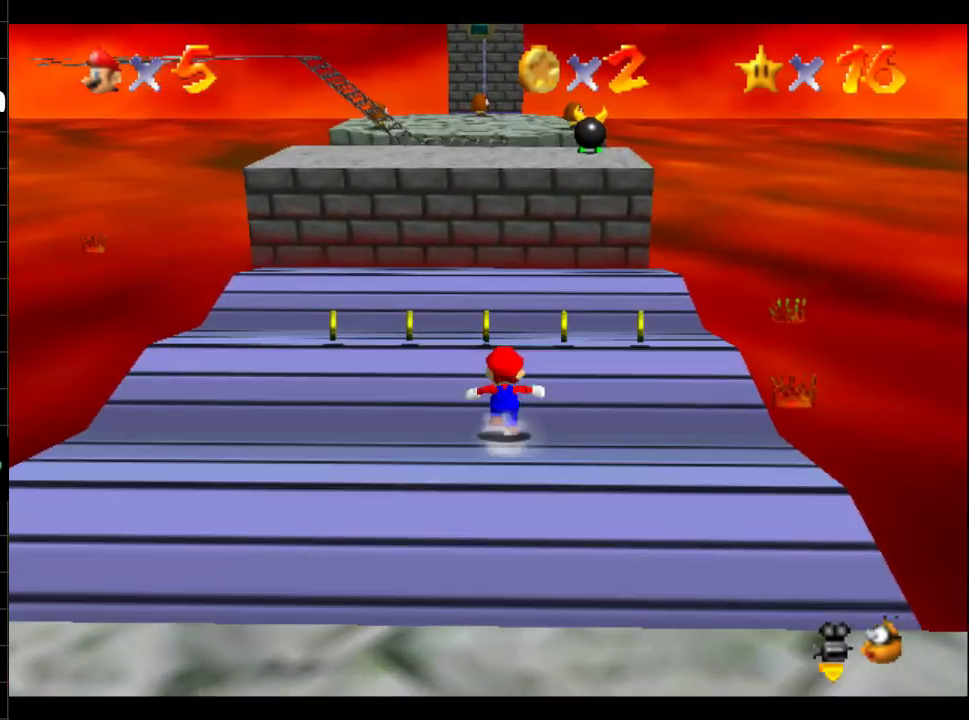
{"buttons": [], "left_stick": "up", "right_stick": "center", "events": []}